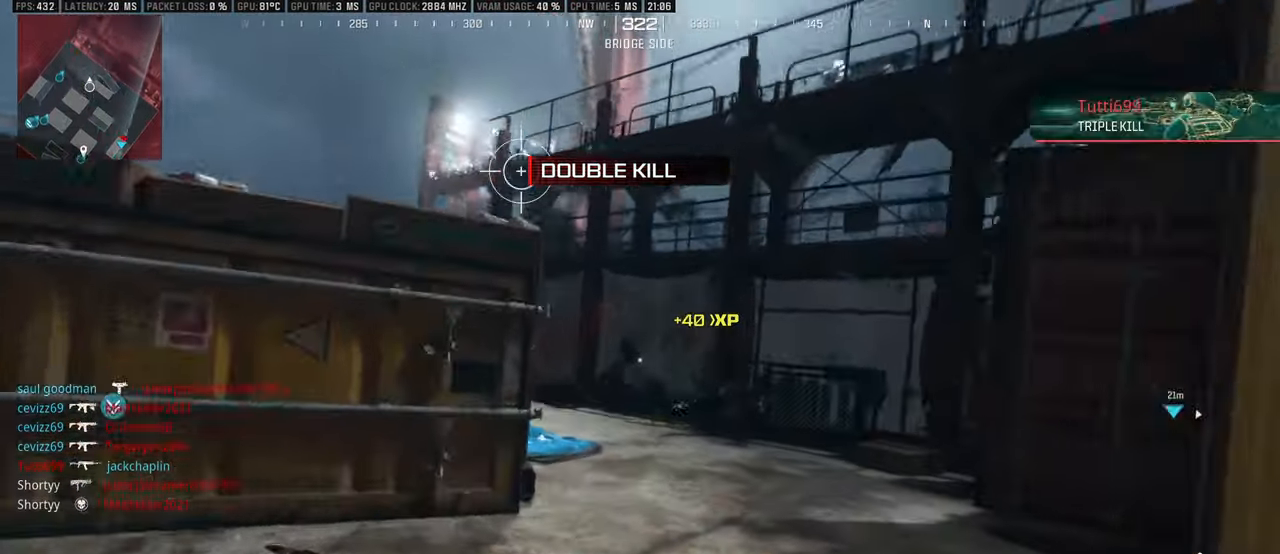
Gameplay with a controller (PlayStation layout); each line is a JSON object with the inputs held at the frame after it. "events" lists button and stick changes between this image and that frame as [ms after this image, input, new state], when the widget could be followed in between.
{"buttons": ["L3"], "left_stick": "up", "right_stick": "center", "events": [[16, "left_stick", "up-right"], [83, "right_stick", "right"], [200, "L3", "down"], [200, "right_stick", "center"], [233, "left_stick", "up"], [266, "L3", "up"], [300, "right_stick", "right"], [316, "L3", "down"], [416, "L3", "up"], [466, "L3", "down"], [466, "right_stick", "center"]]}
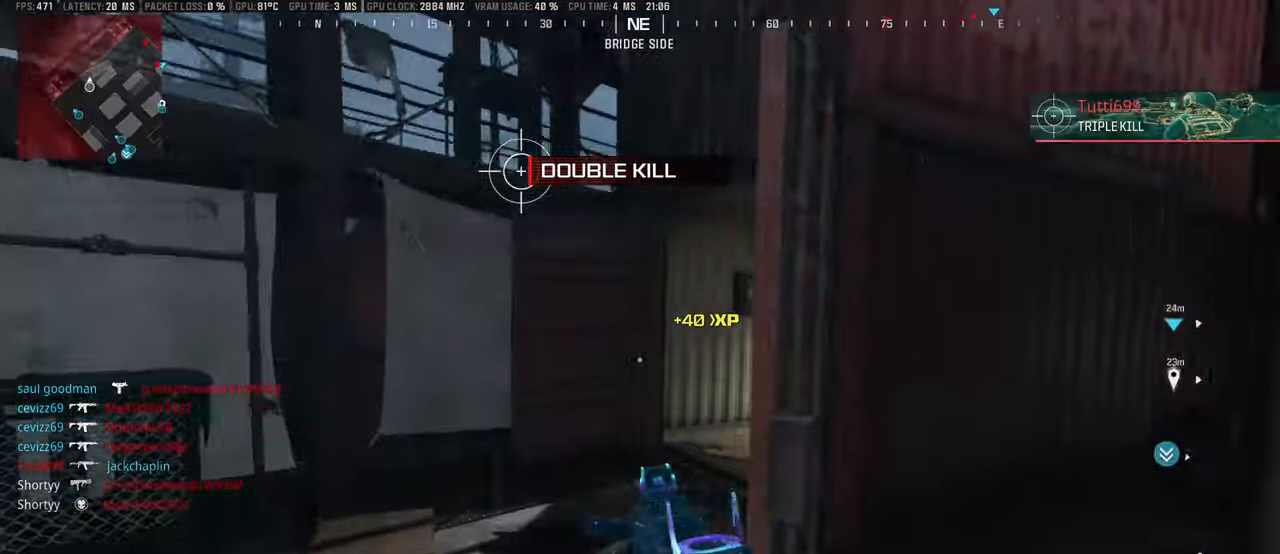
{"buttons": ["L1"], "left_stick": "up", "right_stick": "center", "events": [[33, "right_stick", "right"], [66, "L3", "up"], [133, "L3", "down"], [183, "right_stick", "center"], [250, "L3", "up"], [316, "right_stick", "right"], [383, "right_stick", "center"], [466, "L1", "down"]]}
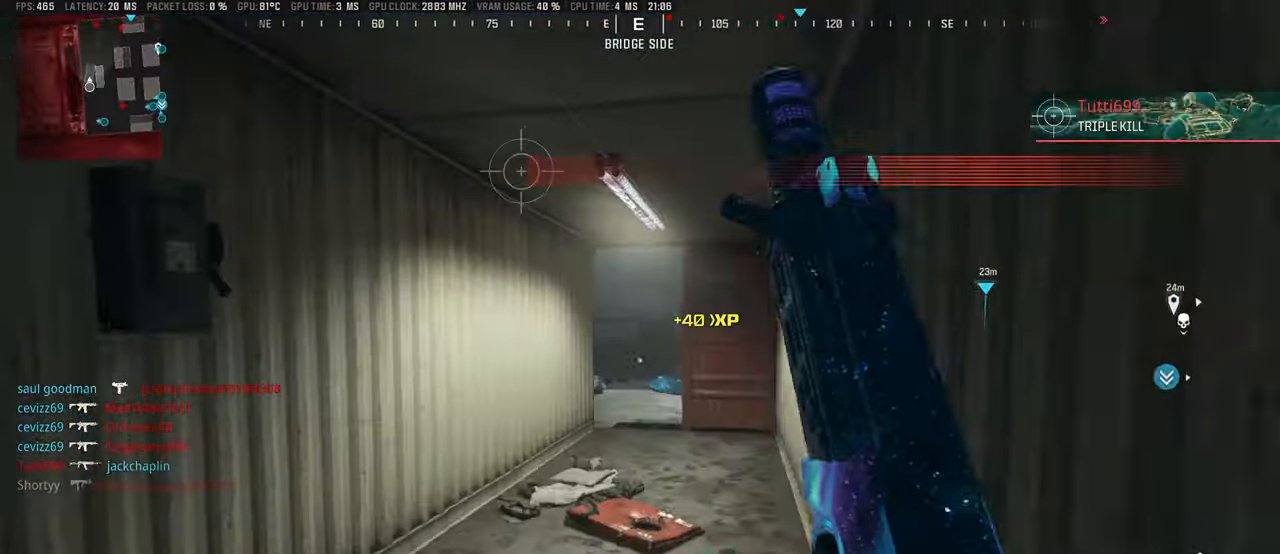
{"buttons": ["L3"], "left_stick": "up", "right_stick": "center", "events": [[50, "right_stick", "right"], [150, "right_stick", "center"], [233, "right_stick", "right"], [333, "right_stick", "center"], [433, "L1", "up"], [450, "L3", "down"]]}
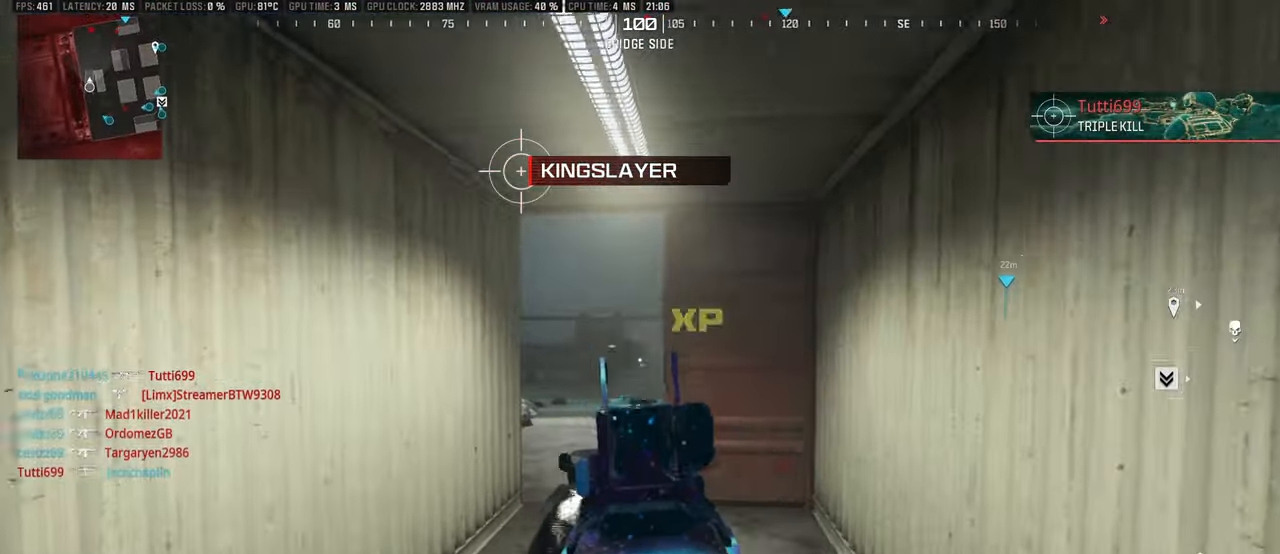
{"buttons": ["L1"], "left_stick": "up", "right_stick": "center", "events": [[33, "L3", "up"], [100, "L3", "down"], [183, "L3", "up"], [216, "right_stick", "right"], [233, "L3", "down"], [333, "right_stick", "center"], [350, "L3", "up"], [416, "L1", "down"]]}
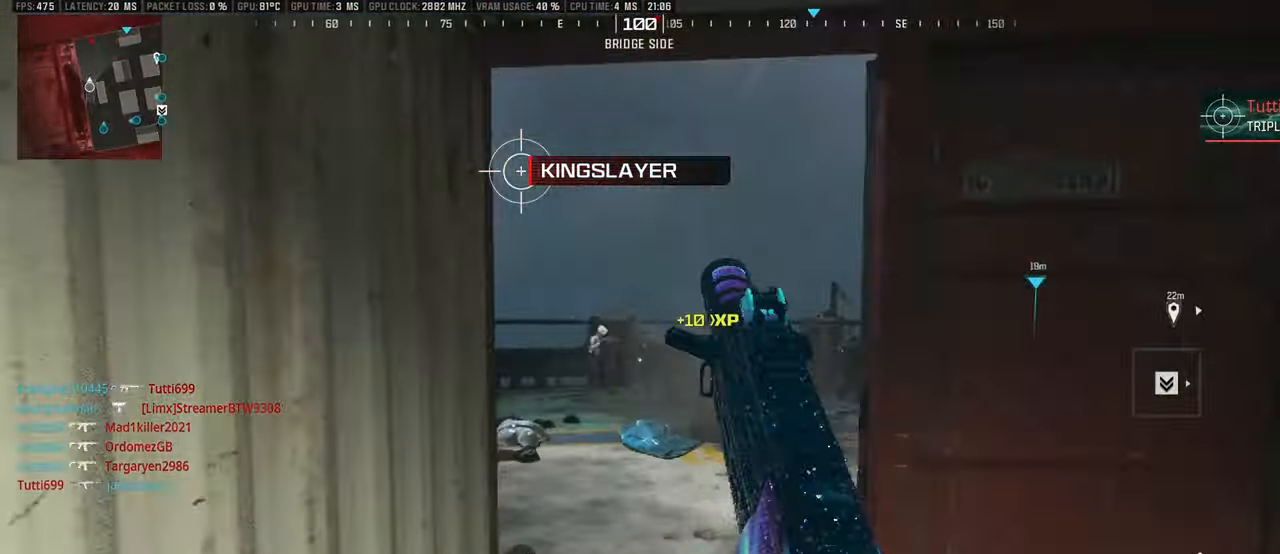
{"buttons": ["L1", "R1"], "left_stick": "up", "right_stick": "left", "events": [[66, "right_stick", "left"], [116, "right_stick", "center"], [166, "R1", "down"], [166, "right_stick", "right"], [350, "right_stick", "center"], [400, "right_stick", "left"]]}
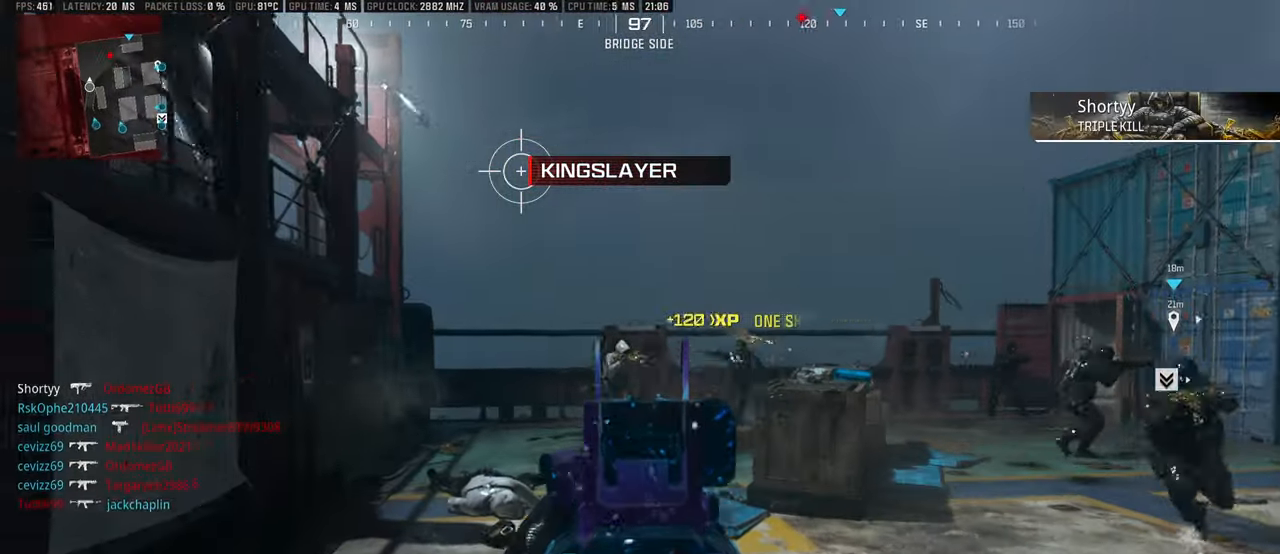
{"buttons": ["CIRCLE", "L1", "R1"], "left_stick": "right", "right_stick": "center", "events": [[183, "CIRCLE", "down"], [200, "right_stick", "right"], [250, "left_stick", "down-right"], [450, "left_stick", "right"], [466, "right_stick", "center"]]}
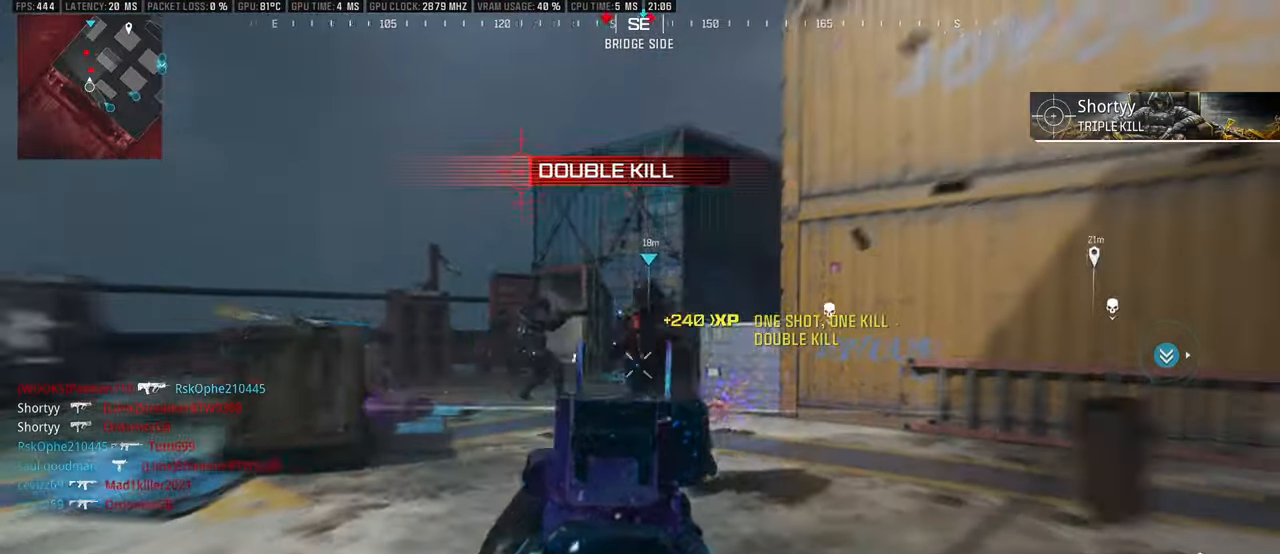
{"buttons": ["L1", "R1"], "left_stick": "center", "right_stick": "up-left", "events": [[166, "left_stick", "center"], [200, "CIRCLE", "up"], [200, "right_stick", "left"], [383, "right_stick", "up-left"]]}
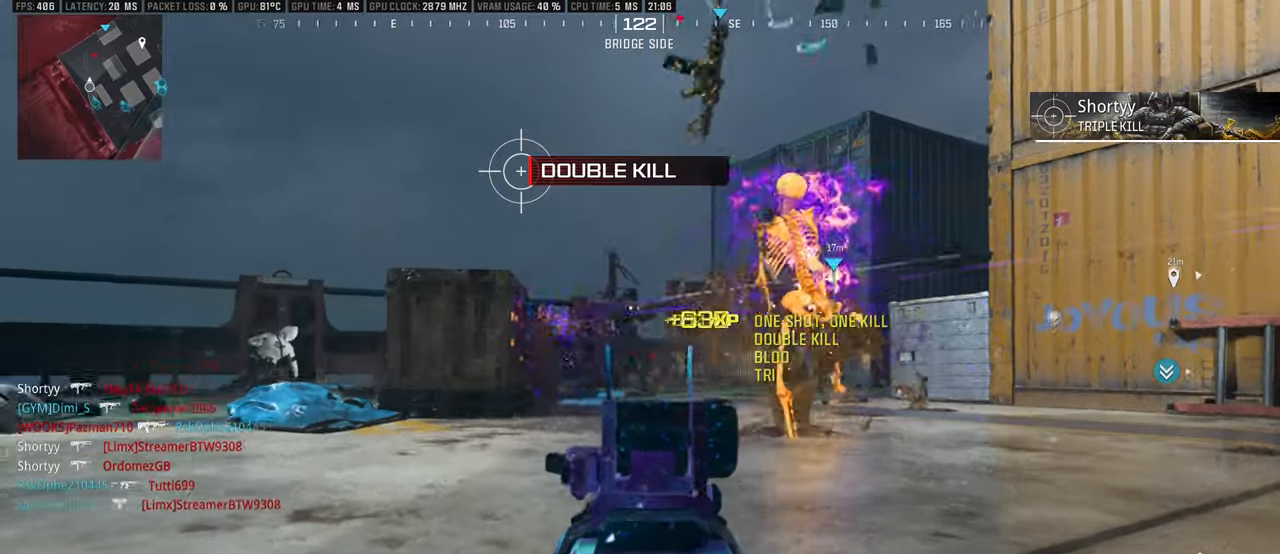
{"buttons": ["CIRCLE"], "left_stick": "down", "right_stick": "center", "events": [[100, "right_stick", "center"], [267, "L1", "up"], [300, "R1", "up"], [300, "SQUARE", "down"], [350, "SQUARE", "up"], [367, "left_stick", "down"], [467, "CIRCLE", "down"]]}
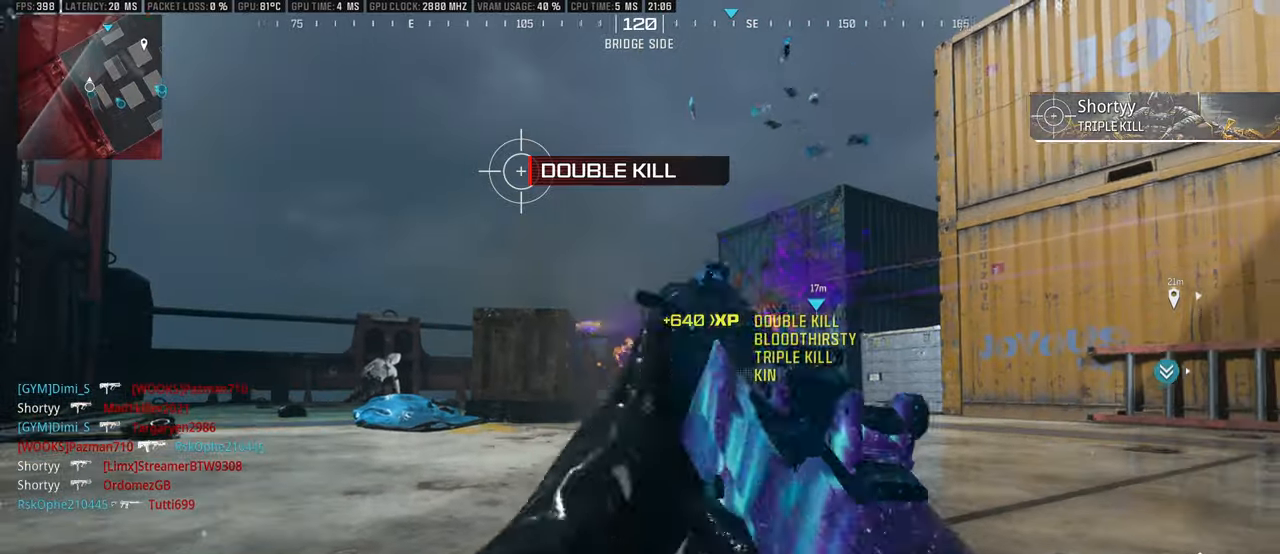
{"buttons": [], "left_stick": "down-right", "right_stick": "right", "events": [[33, "CIRCLE", "up"], [117, "CIRCLE", "down"], [183, "CIRCLE", "up"], [233, "left_stick", "down-right"], [350, "right_stick", "right"]]}
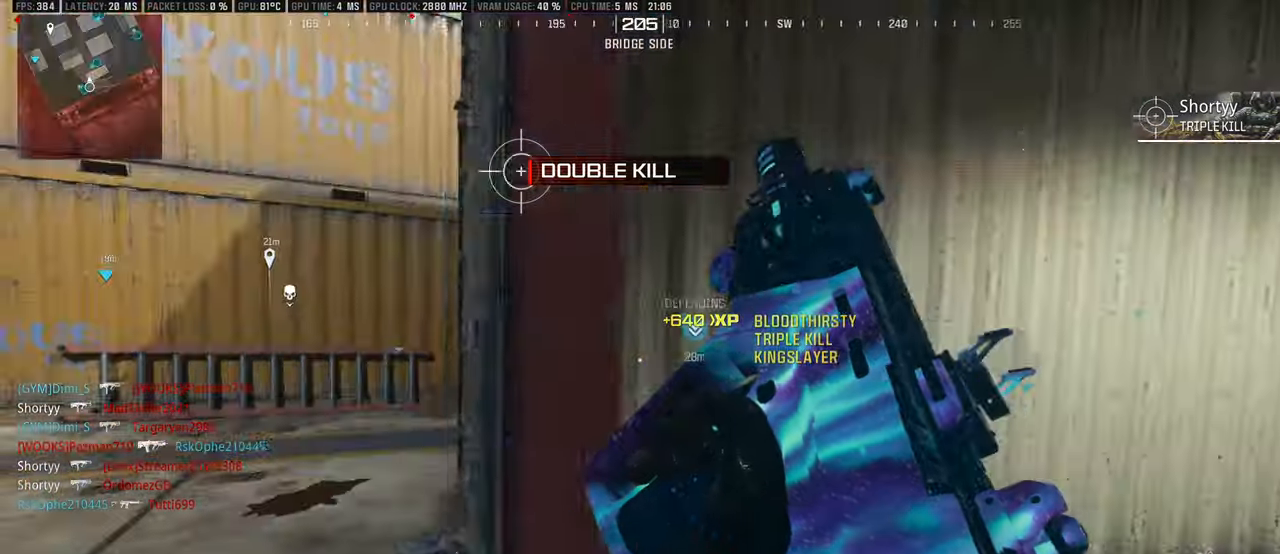
{"buttons": [], "left_stick": "up", "right_stick": "center", "events": [[17, "left_stick", "up-right"], [17, "right_stick", "center"], [83, "right_stick", "right"], [250, "right_stick", "center"], [333, "left_stick", "up"], [350, "right_stick", "right"], [433, "right_stick", "center"]]}
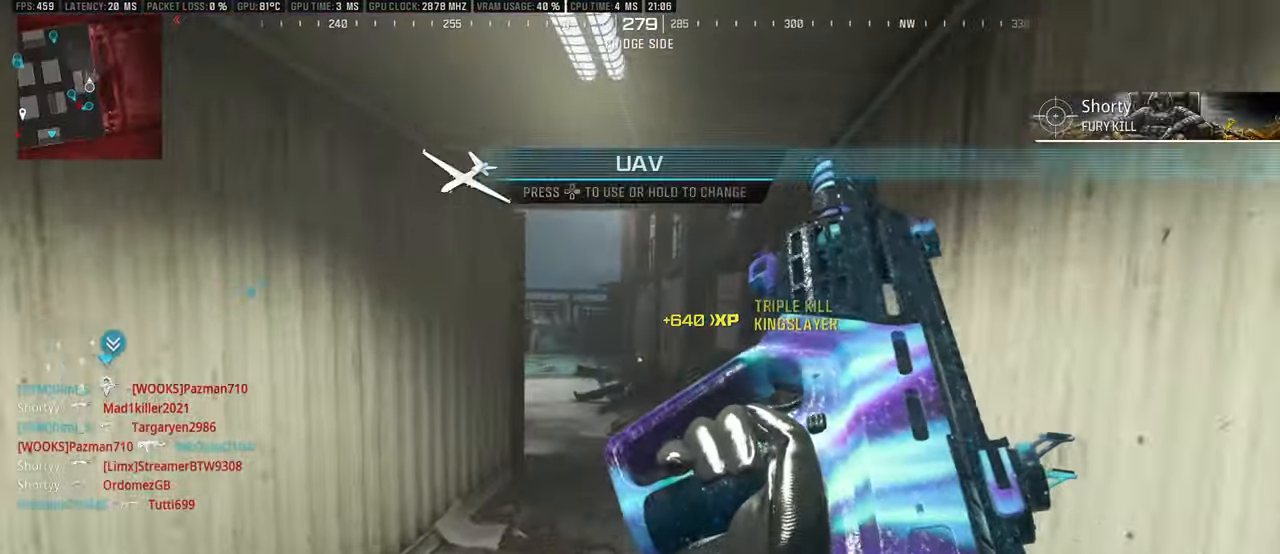
{"buttons": [], "left_stick": "up", "right_stick": "center", "events": [[167, "right_stick", "left"], [233, "right_stick", "center"], [400, "right_stick", "left"], [500, "right_stick", "center"]]}
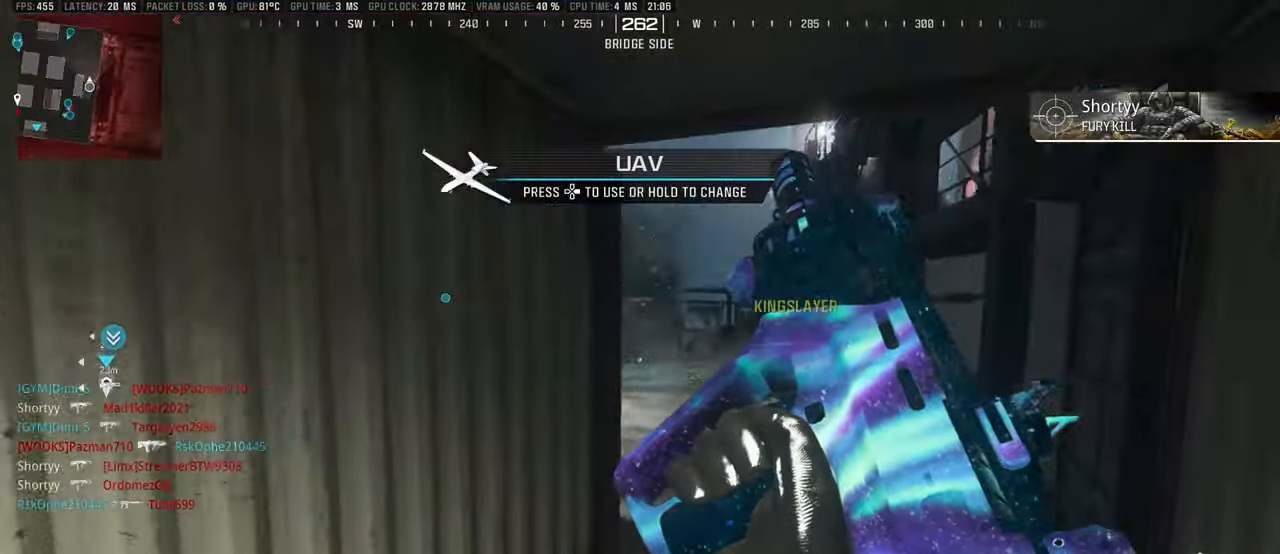
{"buttons": [], "left_stick": "up", "right_stick": "center", "events": [[67, "DPAD_RIGHT", "down"], [250, "right_stick", "up"], [350, "DPAD_RIGHT", "up"], [383, "right_stick", "center"]]}
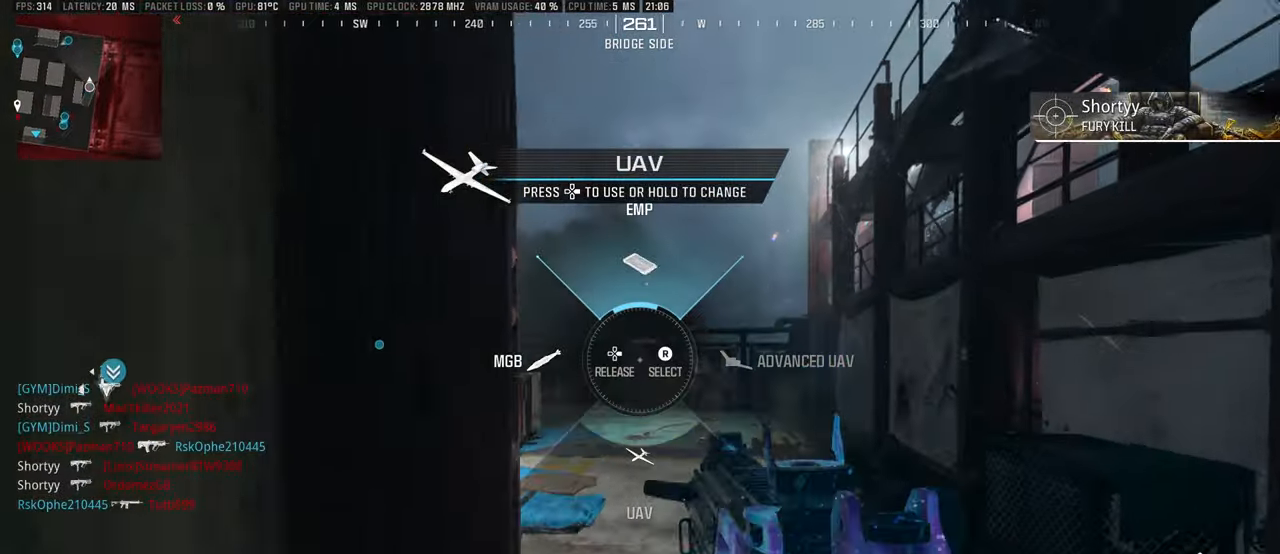
{"buttons": ["L3"], "left_stick": "up", "right_stick": "center", "events": [[50, "right_stick", "left"], [200, "right_stick", "center"], [333, "right_stick", "left"], [450, "right_stick", "center"], [500, "L3", "down"]]}
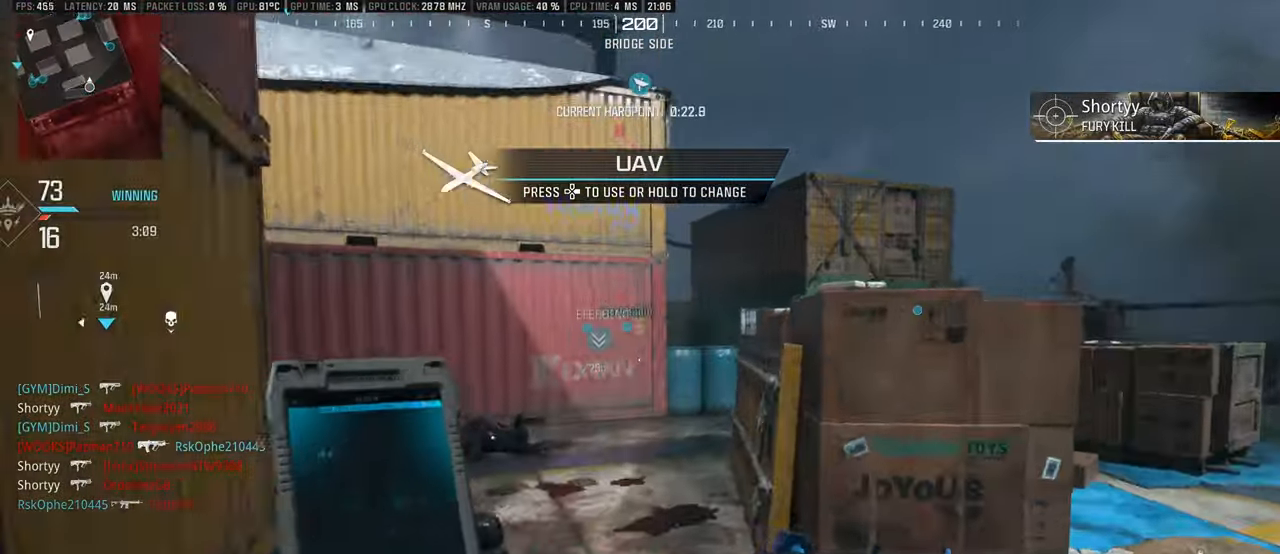
{"buttons": [], "left_stick": "up", "right_stick": "center", "events": [[50, "L3", "up"], [100, "right_stick", "left"], [117, "L3", "down"], [167, "L3", "up"], [217, "right_stick", "center"], [250, "L3", "down"], [317, "L3", "up"], [350, "right_stick", "left"], [400, "L3", "down"], [450, "right_stick", "center"], [467, "L3", "up"]]}
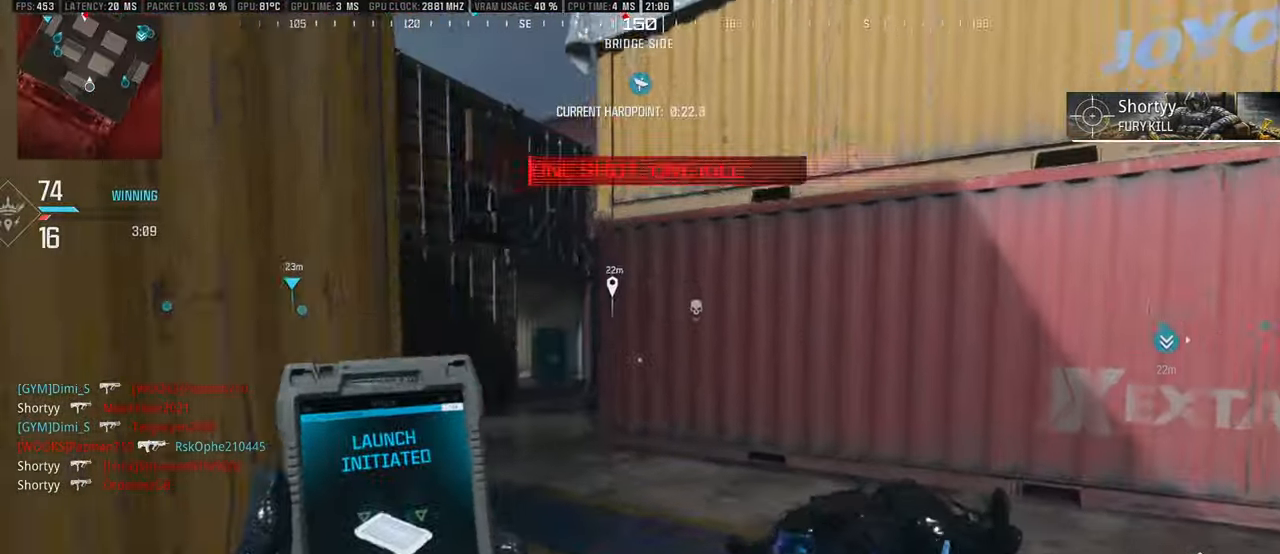
{"buttons": ["L3"], "left_stick": "up", "right_stick": "right", "events": [[33, "L3", "down"], [50, "right_stick", "left"], [117, "L3", "up"], [133, "right_stick", "center"], [233, "CIRCLE", "down"], [317, "CIRCLE", "up"], [367, "L3", "down"], [450, "L3", "up"], [483, "right_stick", "right"], [500, "L3", "down"]]}
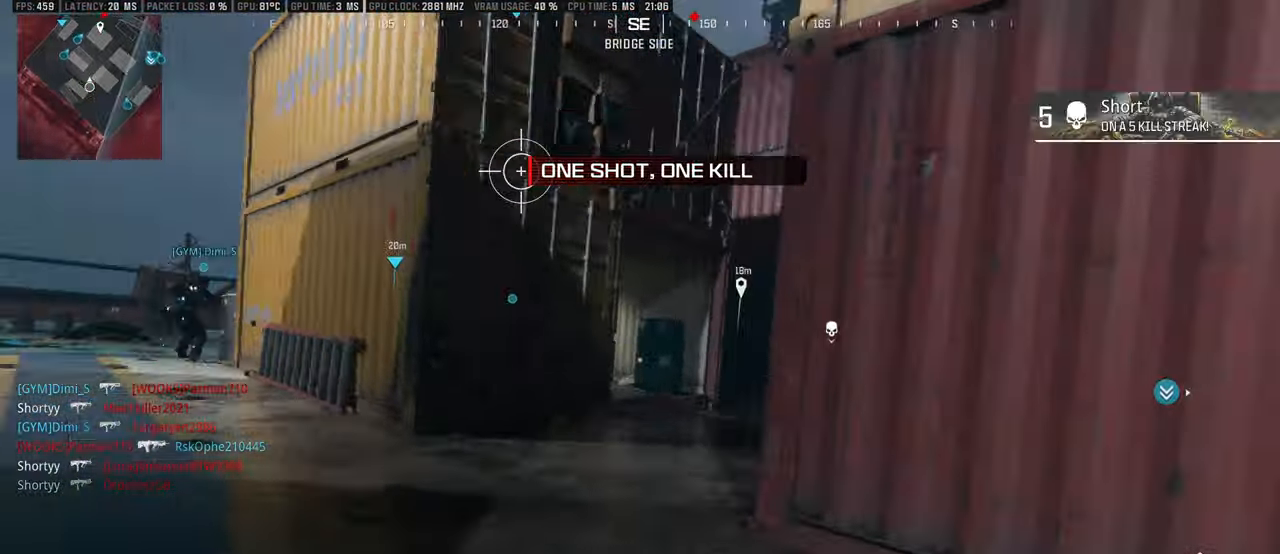
{"buttons": [], "left_stick": "up", "right_stick": "center", "events": [[83, "L3", "up"], [100, "right_stick", "center"], [150, "L3", "down"], [250, "right_stick", "right"], [267, "L3", "up"], [350, "right_stick", "center"], [367, "L3", "down"], [467, "L3", "up"]]}
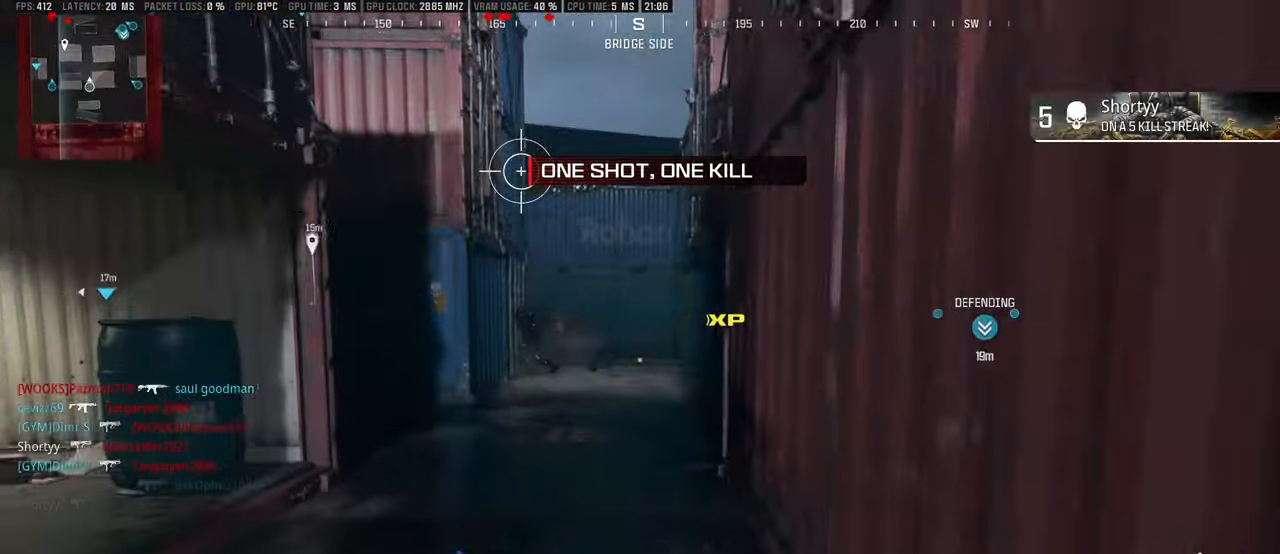
{"buttons": [], "left_stick": "up", "right_stick": "center", "events": [[150, "L3", "down"], [250, "L3", "up"], [317, "L3", "down"], [383, "right_stick", "right"], [417, "L3", "up"], [467, "right_stick", "center"]]}
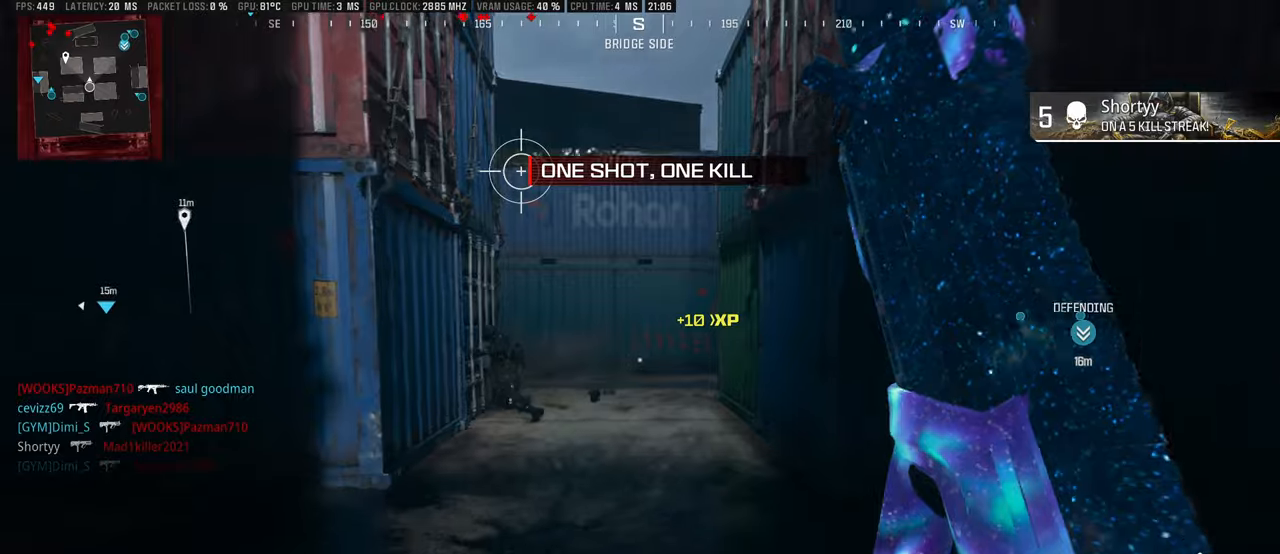
{"buttons": ["L3"], "left_stick": "up", "right_stick": "center", "events": [[67, "CIRCLE", "down"], [167, "CIRCLE", "up"], [217, "left_stick", "up-right"], [367, "right_stick", "left"], [450, "L3", "down"], [484, "left_stick", "up"], [500, "right_stick", "center"]]}
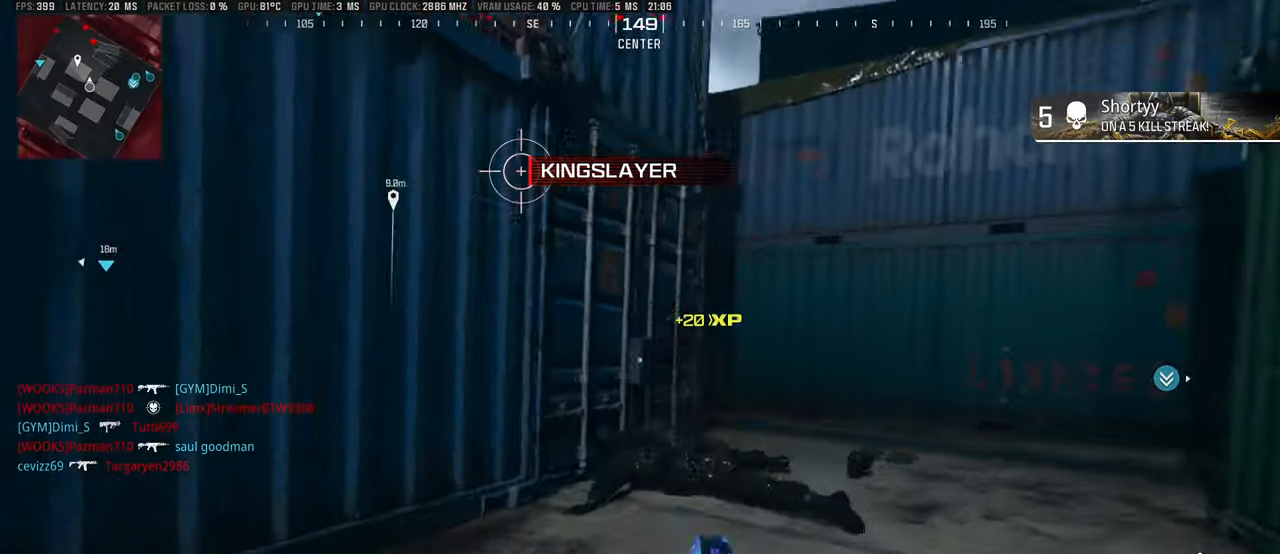
{"buttons": ["L1", "R1"], "left_stick": "left", "right_stick": "up-right", "events": [[50, "L3", "up"], [67, "L1", "down"], [117, "right_stick", "left"], [134, "left_stick", "up-left"], [167, "right_stick", "center"], [317, "left_stick", "up"], [334, "right_stick", "up-right"], [434, "R1", "down"], [484, "left_stick", "left"]]}
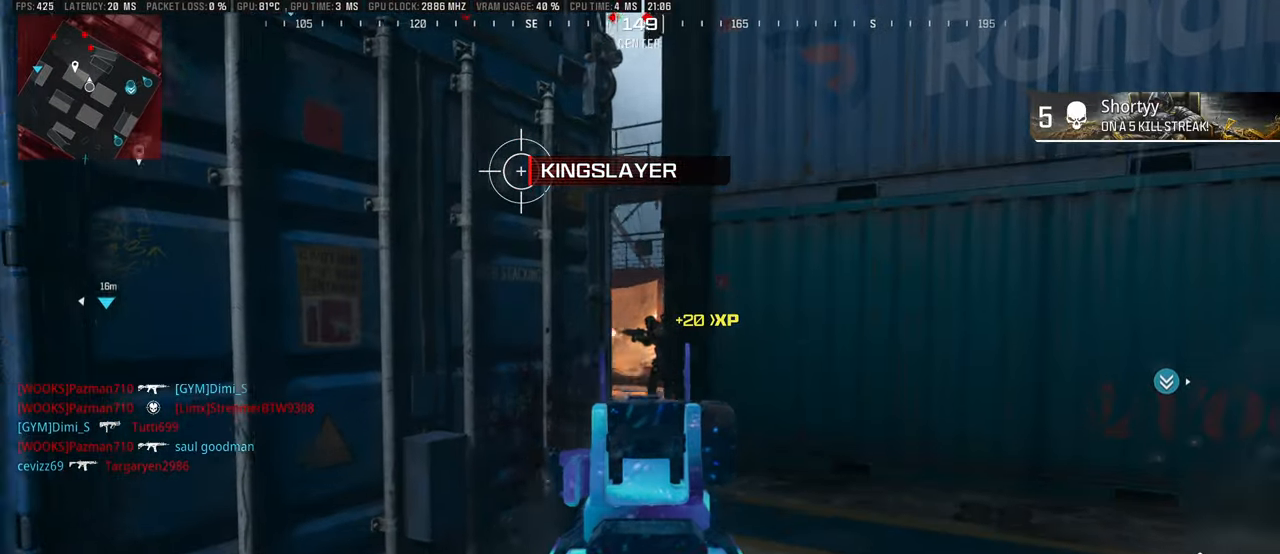
{"buttons": ["L1", "R1"], "left_stick": "up-right", "right_stick": "center", "events": [[117, "left_stick", "down-right"], [217, "right_stick", "center"], [300, "R1", "up"], [300, "left_stick", "up-right"], [300, "right_stick", "down-left"], [450, "right_stick", "center"], [500, "R1", "down"]]}
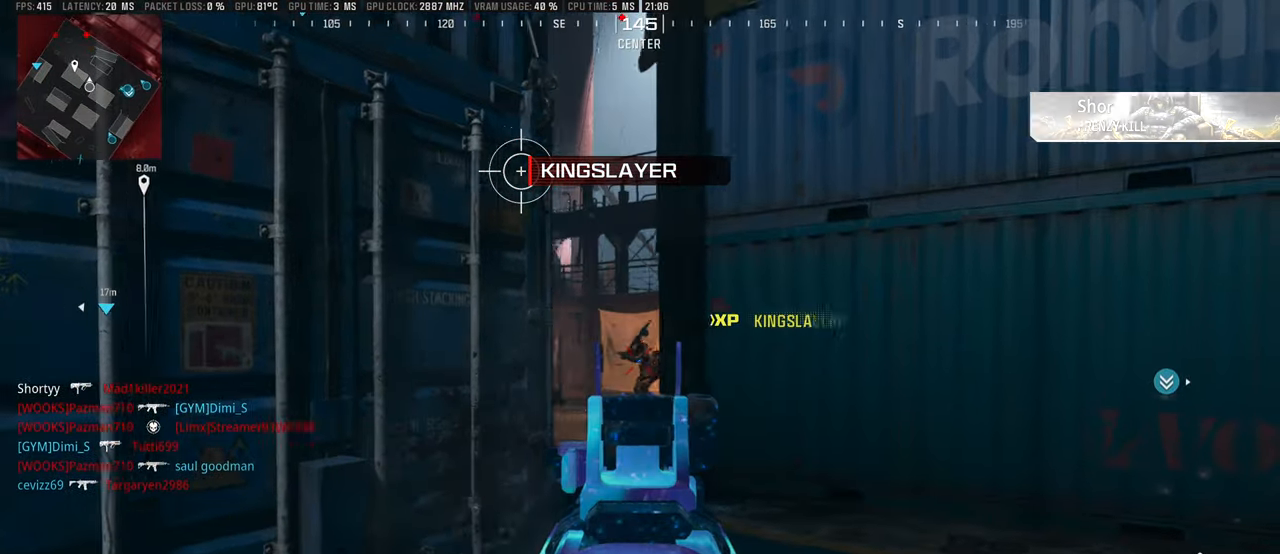
{"buttons": ["L1"], "left_stick": "right", "right_stick": "down", "events": [[67, "right_stick", "down-left"], [134, "left_stick", "center"], [217, "right_stick", "center"], [250, "R1", "up"], [250, "left_stick", "right"], [284, "right_stick", "left"], [450, "right_stick", "down"]]}
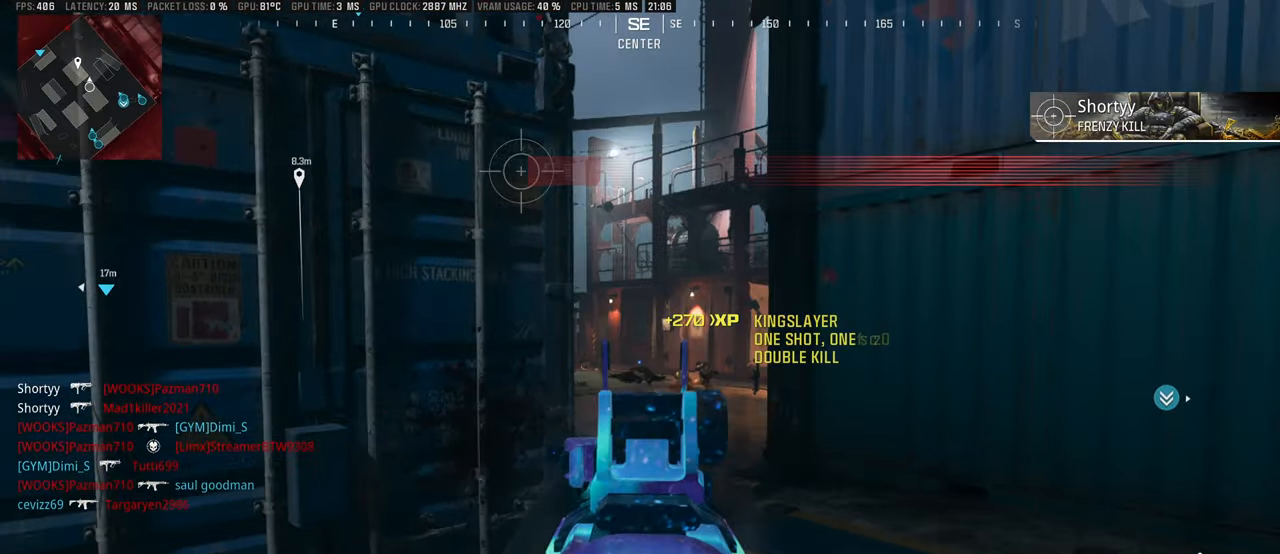
{"buttons": ["L1"], "left_stick": "right", "right_stick": "left", "events": [[17, "right_stick", "center"], [84, "right_stick", "left"], [384, "right_stick", "up-left"], [484, "right_stick", "left"]]}
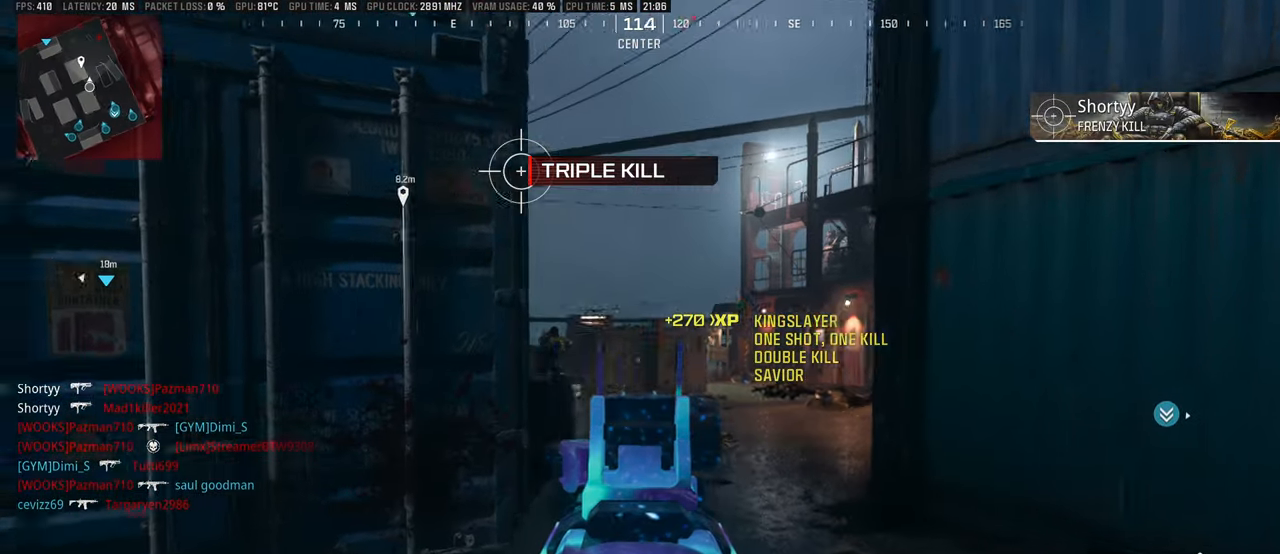
{"buttons": [], "left_stick": "left", "right_stick": "center", "events": [[100, "right_stick", "center"], [184, "right_stick", "left"], [234, "R1", "down"], [267, "left_stick", "down-left"], [400, "right_stick", "center"], [484, "L1", "up"], [500, "R1", "up"], [500, "left_stick", "left"]]}
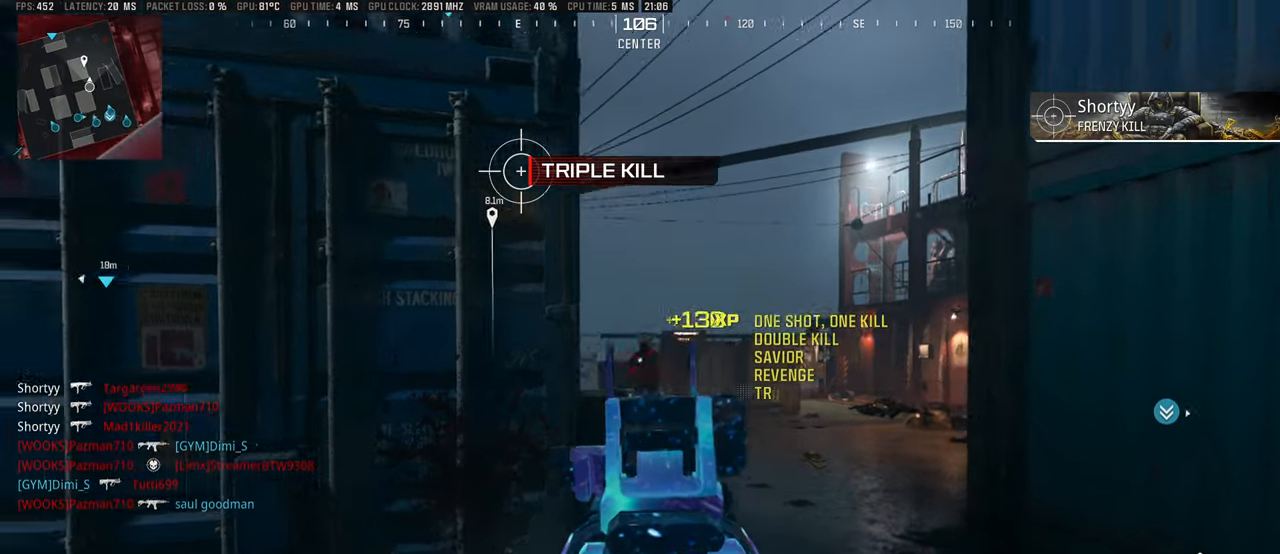
{"buttons": ["L3"], "left_stick": "up-left", "right_stick": "center", "events": [[17, "left_stick", "up-left"], [17, "right_stick", "left"], [84, "L3", "down"], [167, "L3", "up"], [217, "L3", "down"], [234, "right_stick", "center"], [317, "CIRCLE", "down"], [317, "L3", "up"], [417, "CIRCLE", "up"], [417, "L3", "down"]]}
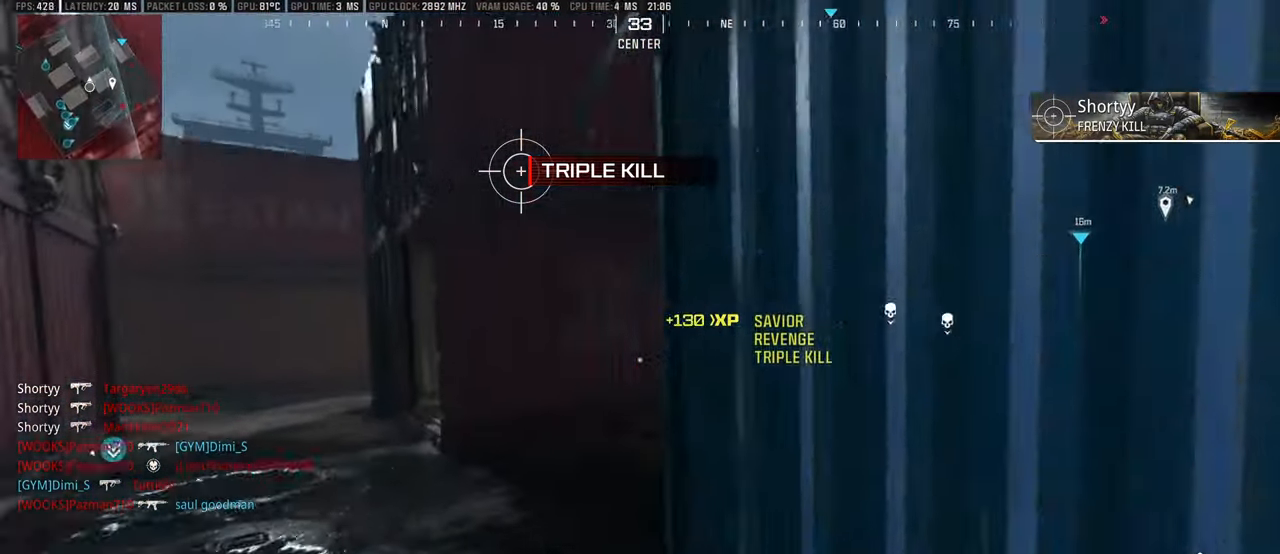
{"buttons": ["L3"], "left_stick": "up-right", "right_stick": "center", "events": [[17, "L3", "up"], [84, "L3", "down"], [84, "right_stick", "right"], [184, "L3", "up"], [184, "left_stick", "up"], [234, "right_stick", "center"], [317, "right_stick", "right"], [350, "left_stick", "up-right"], [400, "right_stick", "center"], [434, "L3", "down"]]}
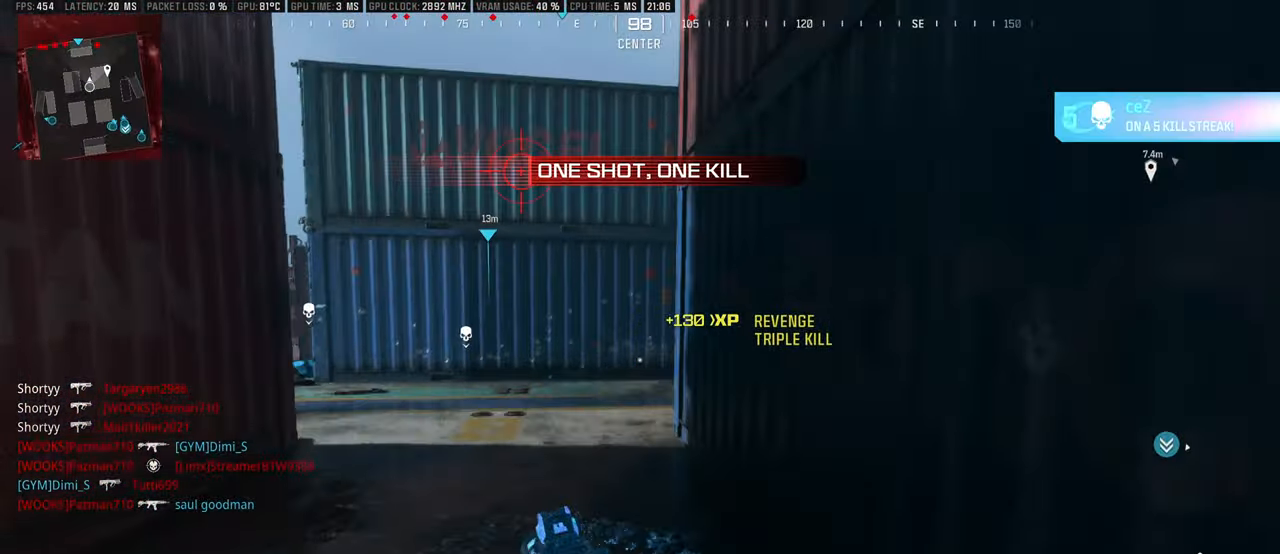
{"buttons": ["L1"], "left_stick": "down-left", "right_stick": "right", "events": [[34, "L3", "up"], [50, "right_stick", "right"], [100, "L3", "down"], [134, "left_stick", "up-left"], [134, "right_stick", "center"], [167, "L3", "up"], [234, "left_stick", "down-left"], [250, "right_stick", "right"], [434, "L1", "down"]]}
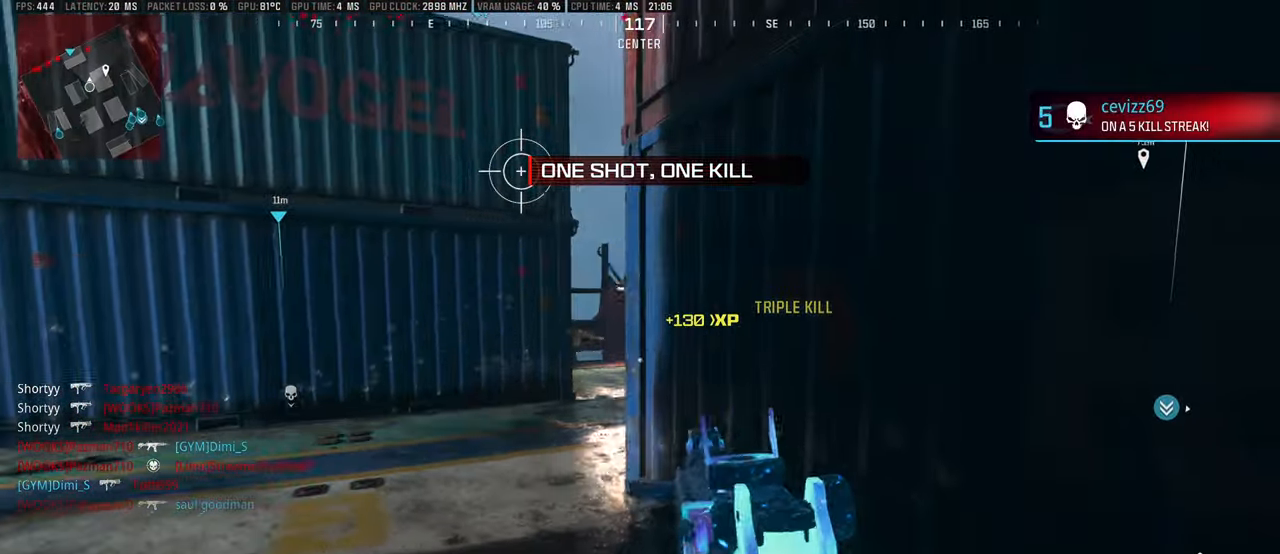
{"buttons": ["L1"], "left_stick": "down-right", "right_stick": "down", "events": [[34, "right_stick", "center"], [117, "right_stick", "up-left"], [384, "right_stick", "center"], [467, "left_stick", "down-right"], [467, "right_stick", "down"]]}
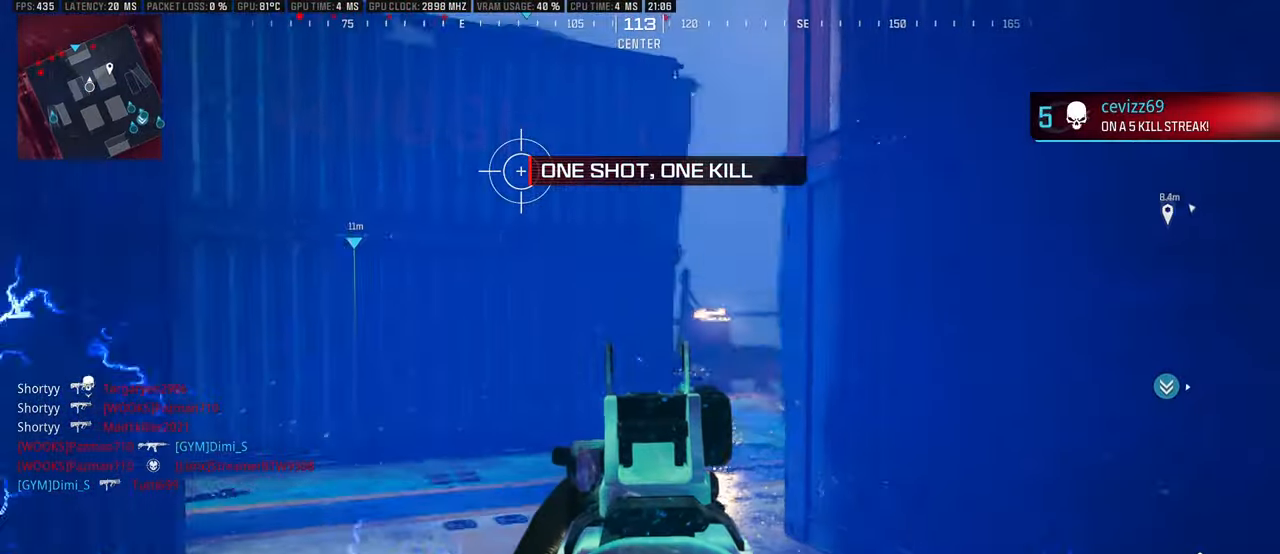
{"buttons": [], "left_stick": "up", "right_stick": "center", "events": [[116, "right_stick", "right"], [300, "R1", "down"], [350, "right_stick", "center"], [366, "left_stick", "center"], [466, "left_stick", "up"], [483, "R1", "up"], [500, "L1", "up"]]}
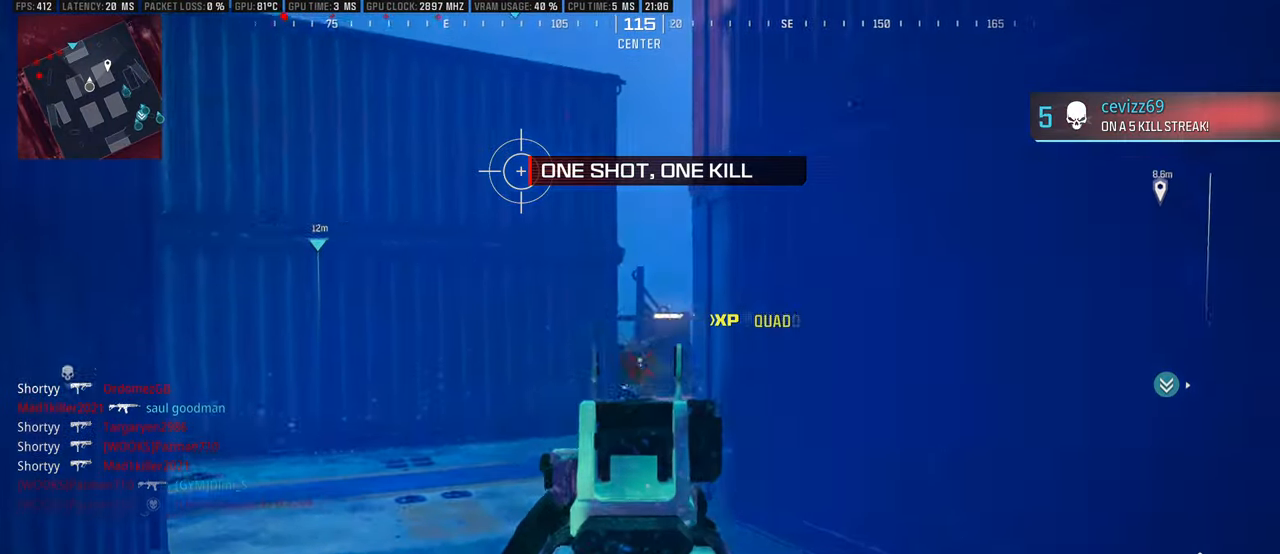
{"buttons": ["L1"], "left_stick": "right", "right_stick": "center", "events": [[33, "right_stick", "left"], [50, "L3", "down"], [100, "left_stick", "up-right"], [116, "L3", "up"], [183, "L3", "down"], [233, "right_stick", "center"], [300, "L3", "up"], [316, "right_stick", "left"], [350, "left_stick", "right"], [366, "L1", "down"], [483, "right_stick", "center"]]}
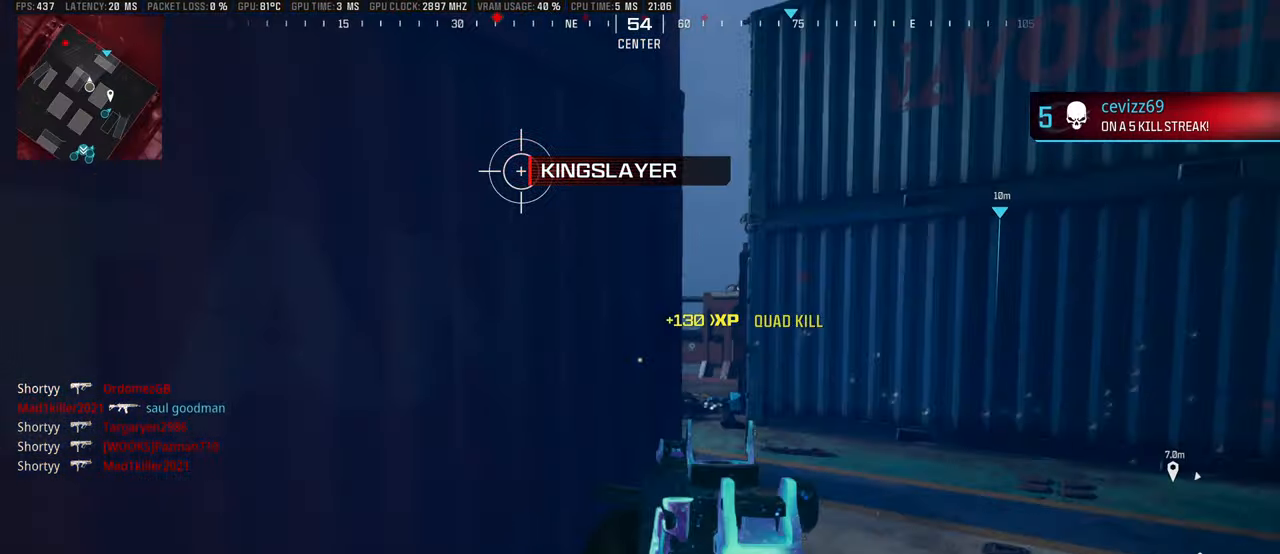
{"buttons": ["L1"], "left_stick": "right", "right_stick": "left", "events": [[283, "right_stick", "left"]]}